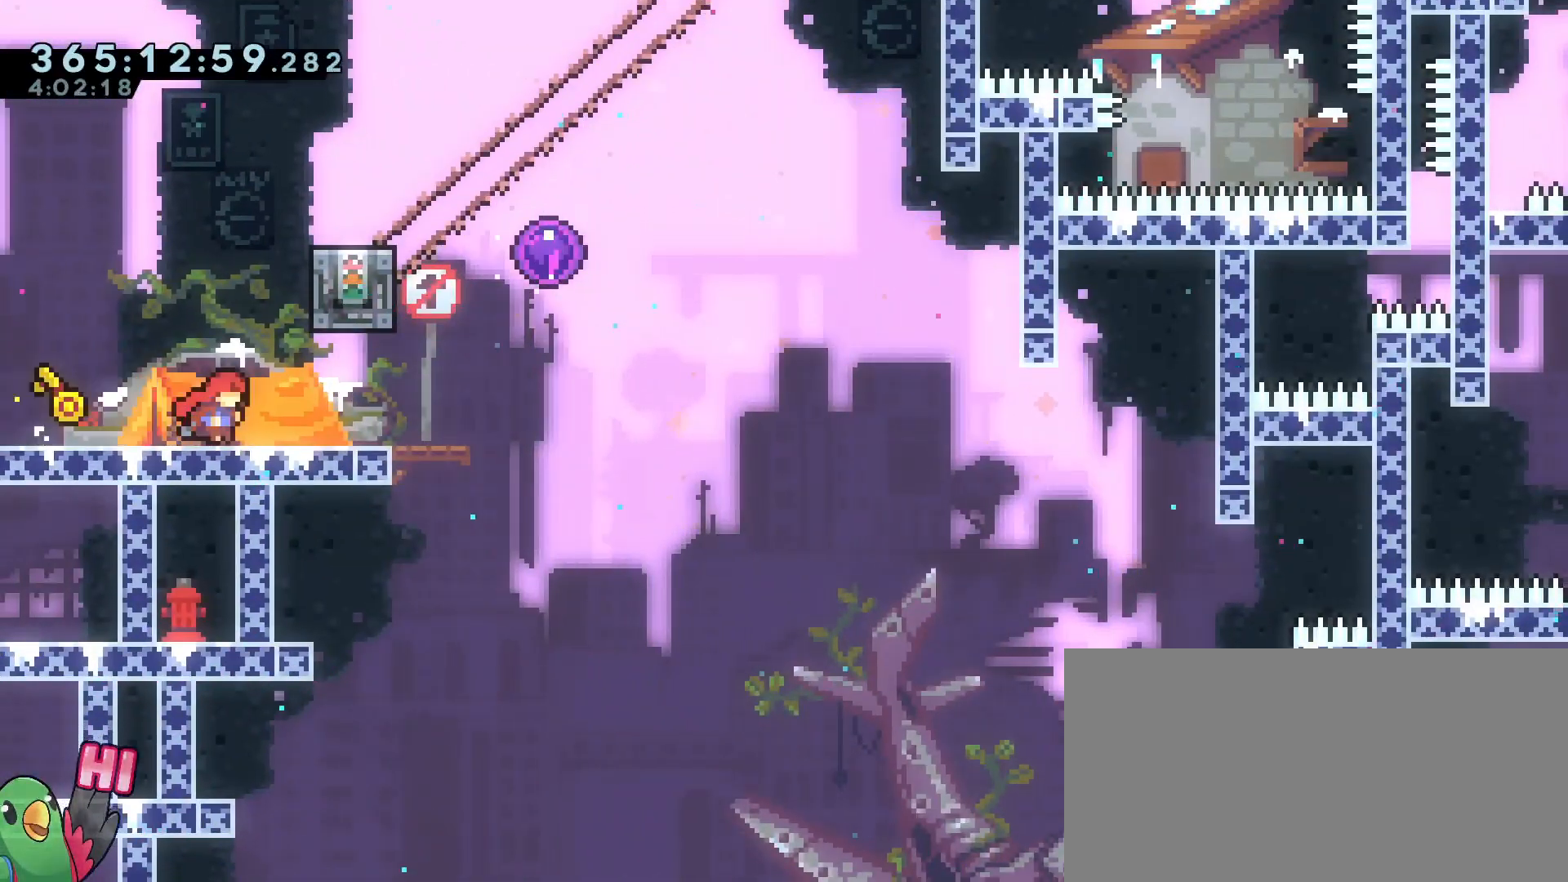
Gameplay with a controller (Nintendo layout); each line is a JSON object with the inputs held at the frame after it. "events" lists button and stick changes between this image and that frame as [ms after this image, input, new state], when the widget could be followed in between. Not read: DPAD_DOWN DPAD_LEFT DPAD_RIGHT DPAD_UP HOME L2 L3 R2 R3 START.
{"buttons": [], "left_stick": "center", "right_stick": "center"}
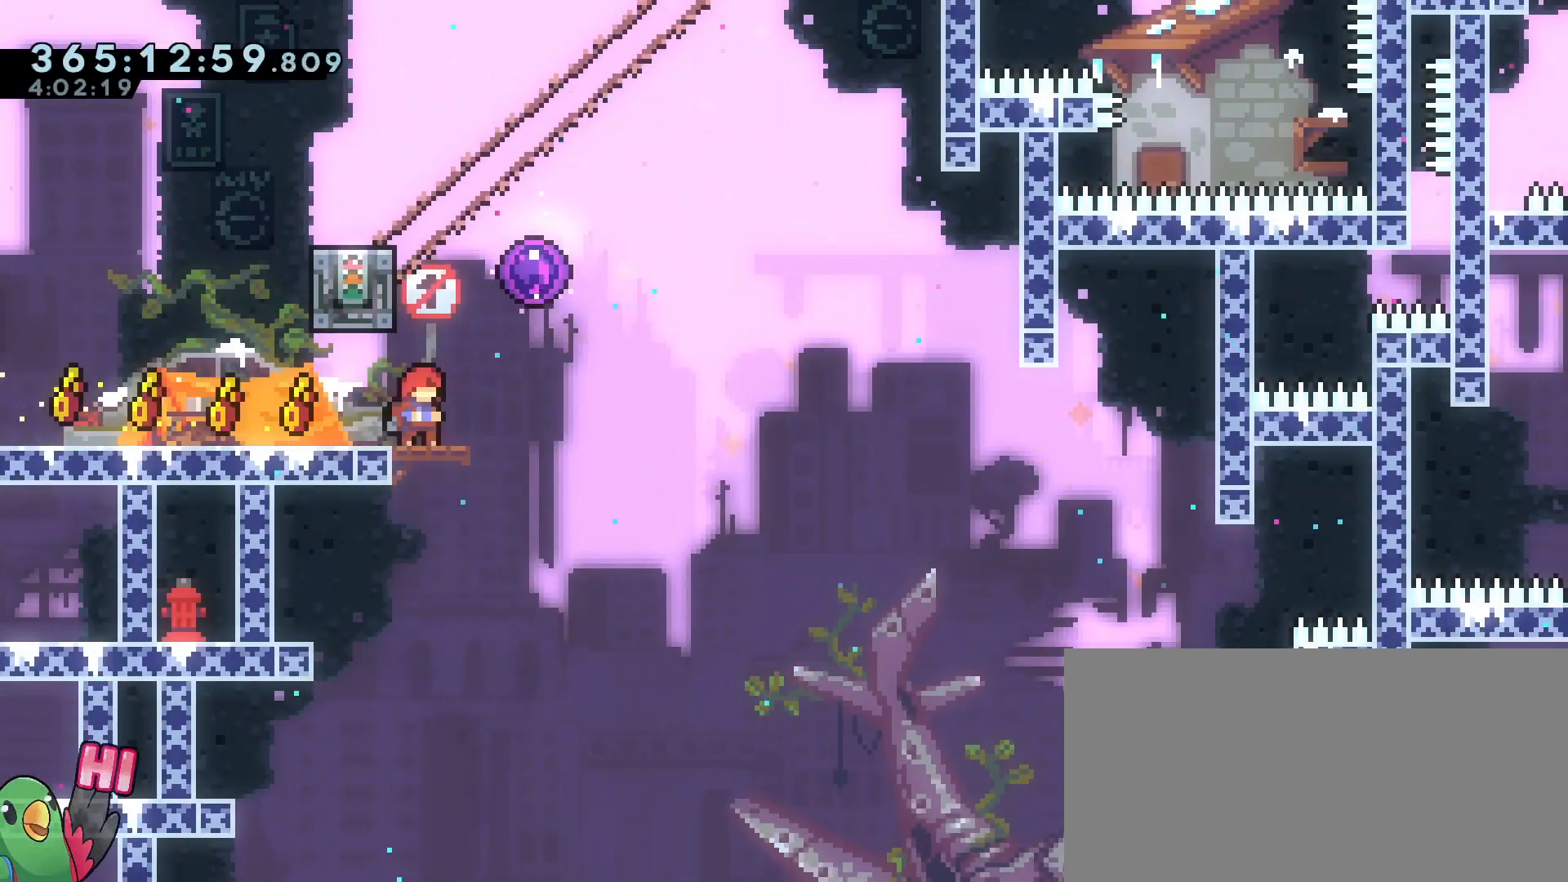
{"buttons": ["B"], "left_stick": "center", "right_stick": "center"}
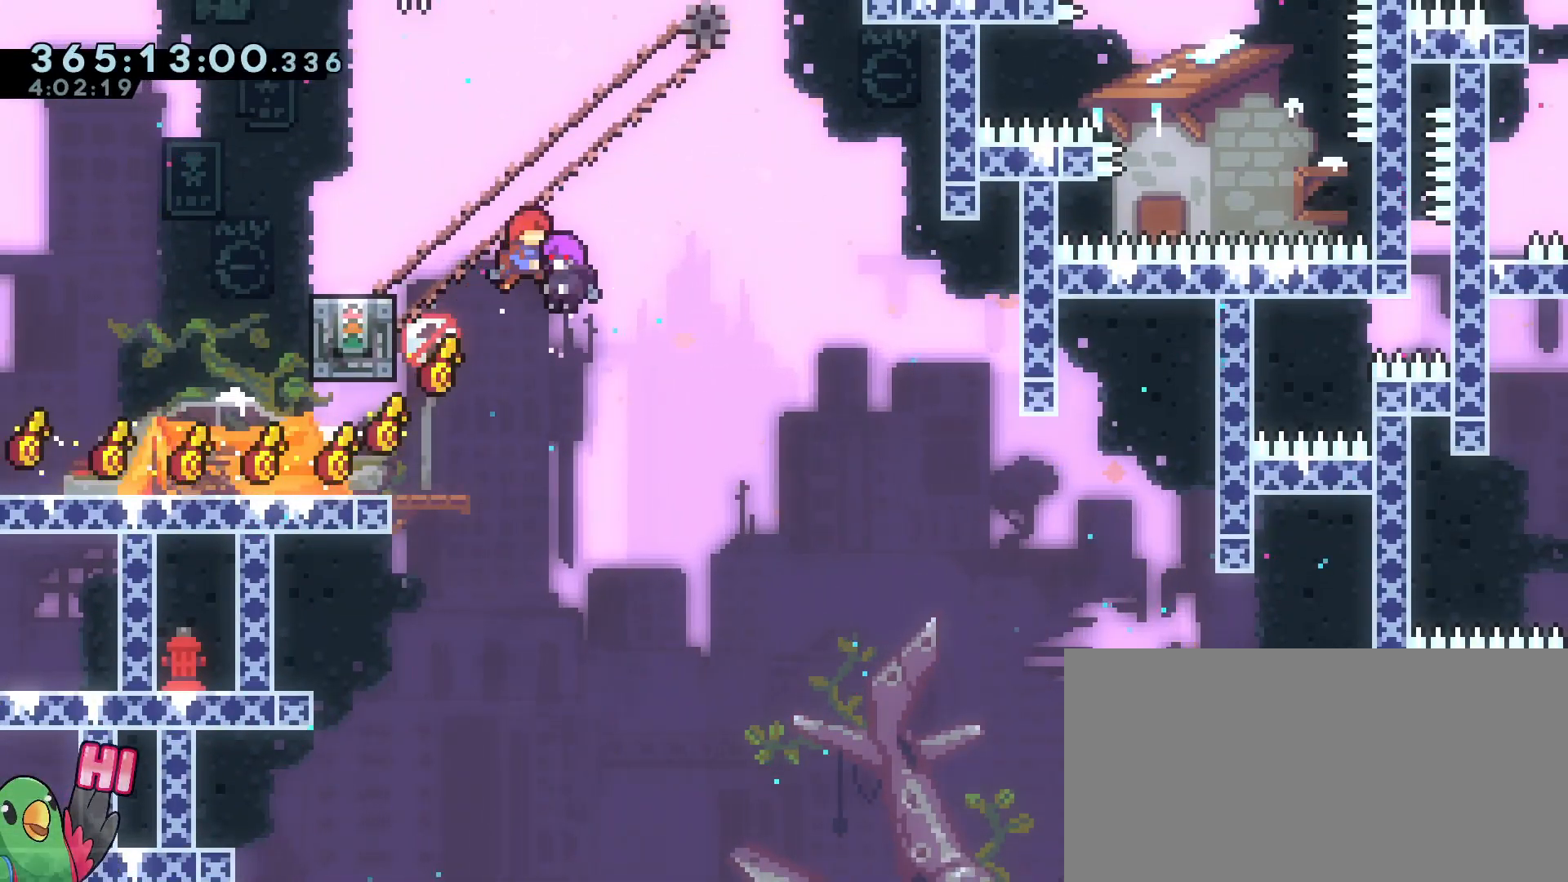
{"buttons": ["B"], "left_stick": "center", "right_stick": "center", "events": []}
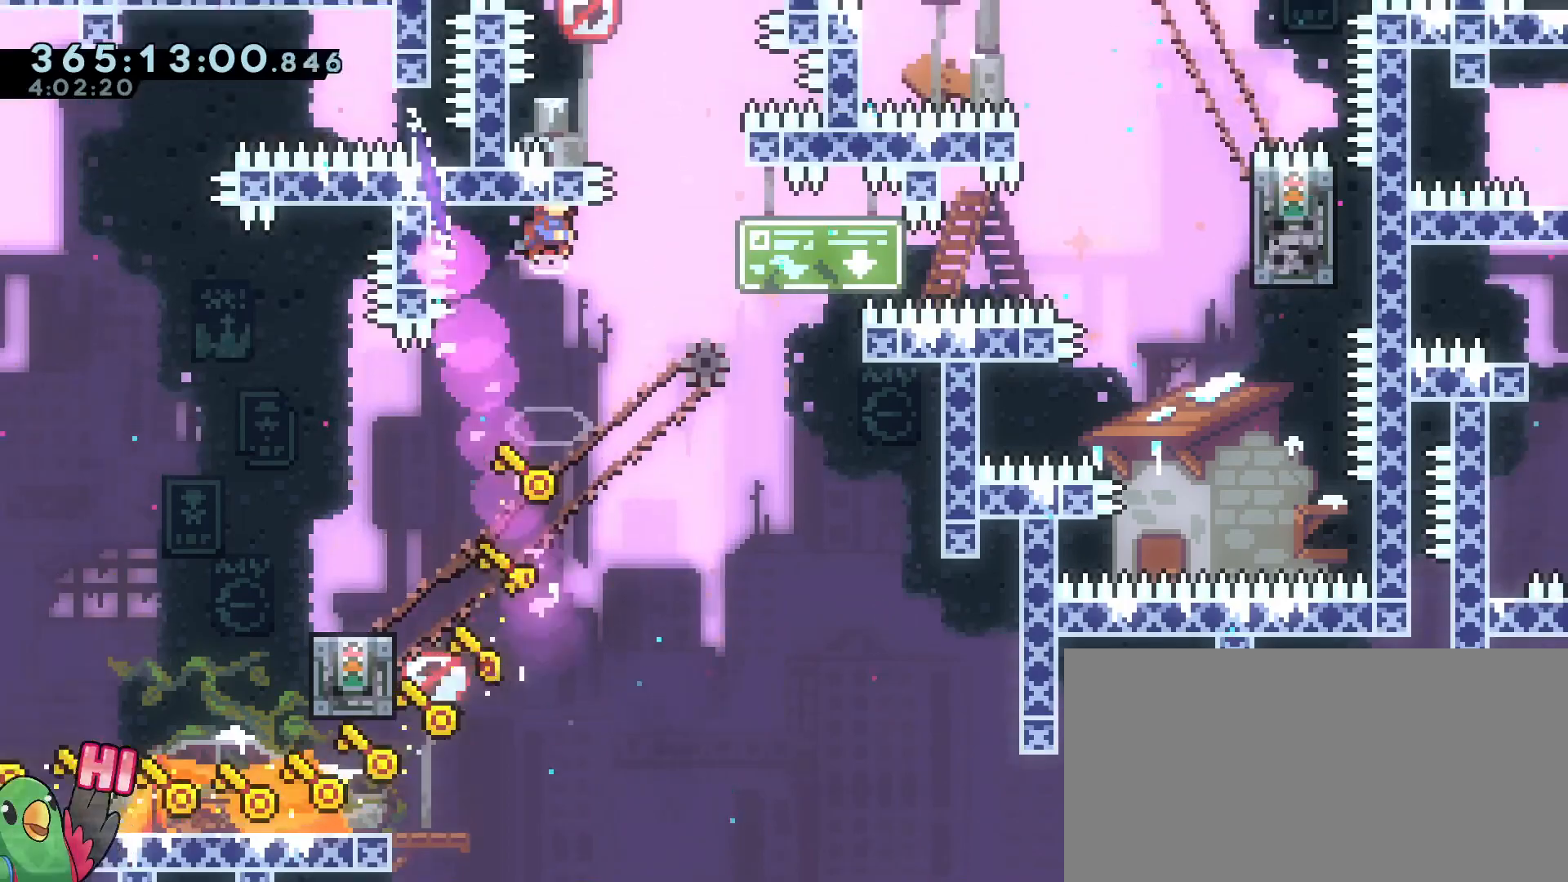
{"buttons": ["R1"], "left_stick": "center", "right_stick": "center"}